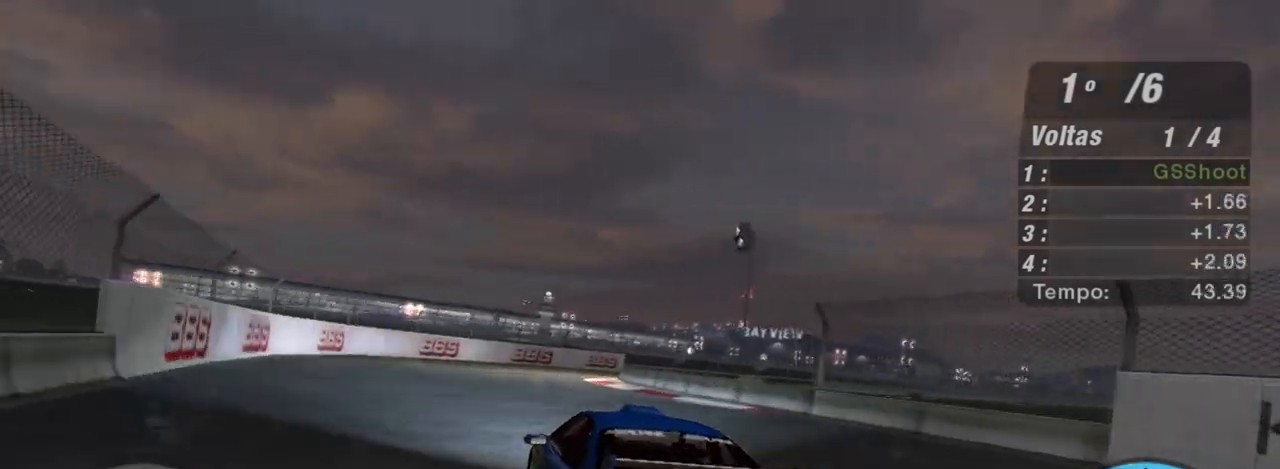
Gameplay with a controller (Xbox layout); each line is a JSON object with the inputs held at the frame after it. "events" lists button and stick changes between this image and that frame as [ms after this image, input, new state], when the widget could be followed in between. Not read: L3.
{"buttons": ["R2"], "left_stick": "right", "right_stick": "center", "events": [[234, "left_stick", "right"]]}
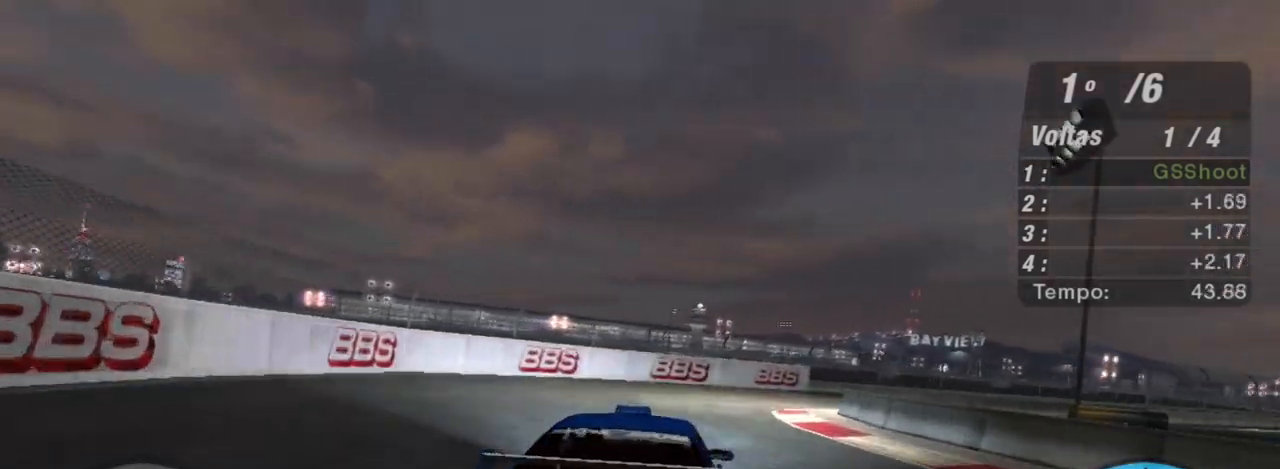
{"buttons": ["R2"], "left_stick": "up-right", "right_stick": "center", "events": [[333, "left_stick", "up-right"]]}
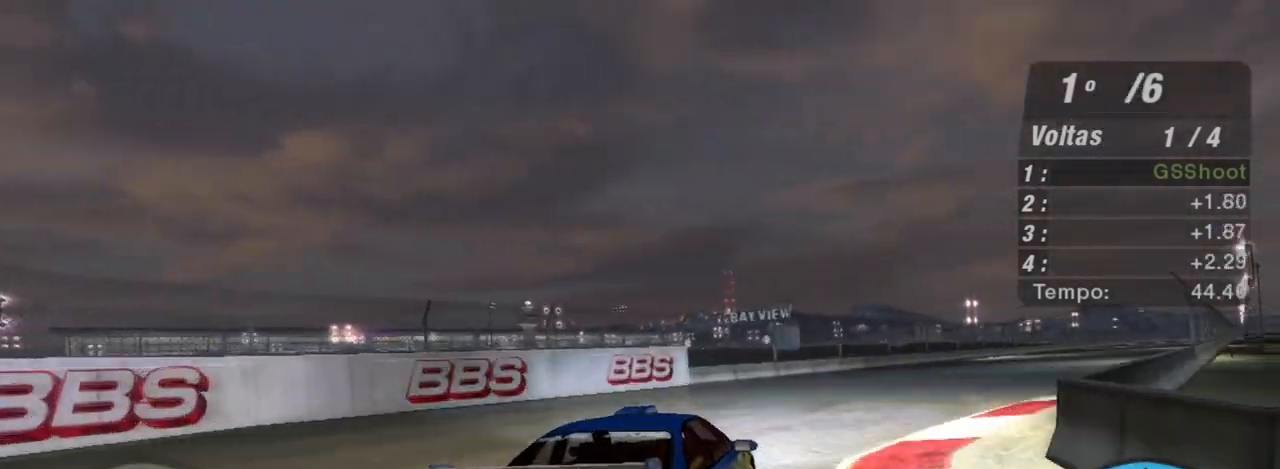
{"buttons": ["R2"], "left_stick": "up-right", "right_stick": "center", "events": []}
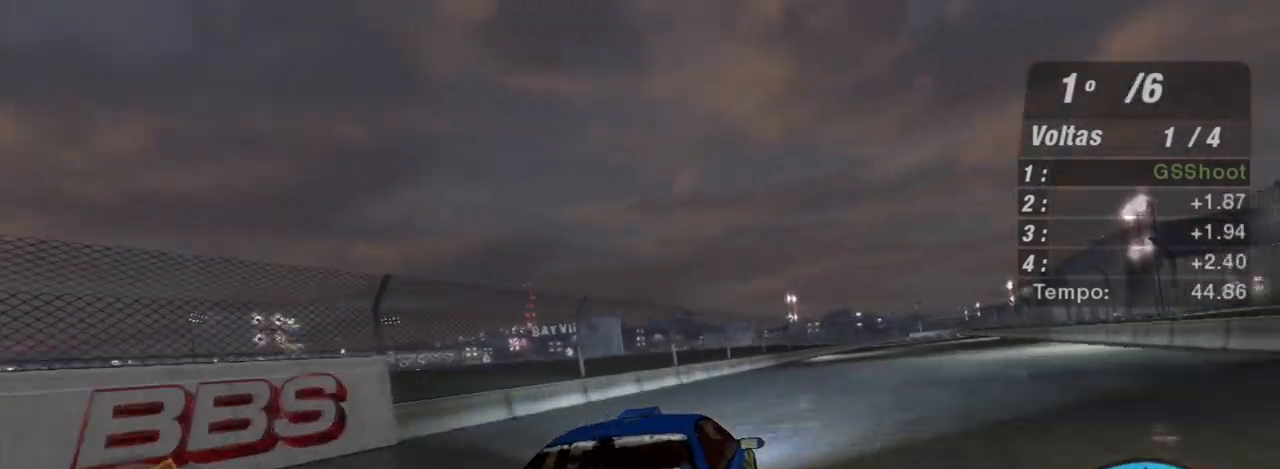
{"buttons": ["R2"], "left_stick": "center", "right_stick": "center", "events": [[267, "left_stick", "center"], [334, "left_stick", "up-right"], [501, "left_stick", "center"]]}
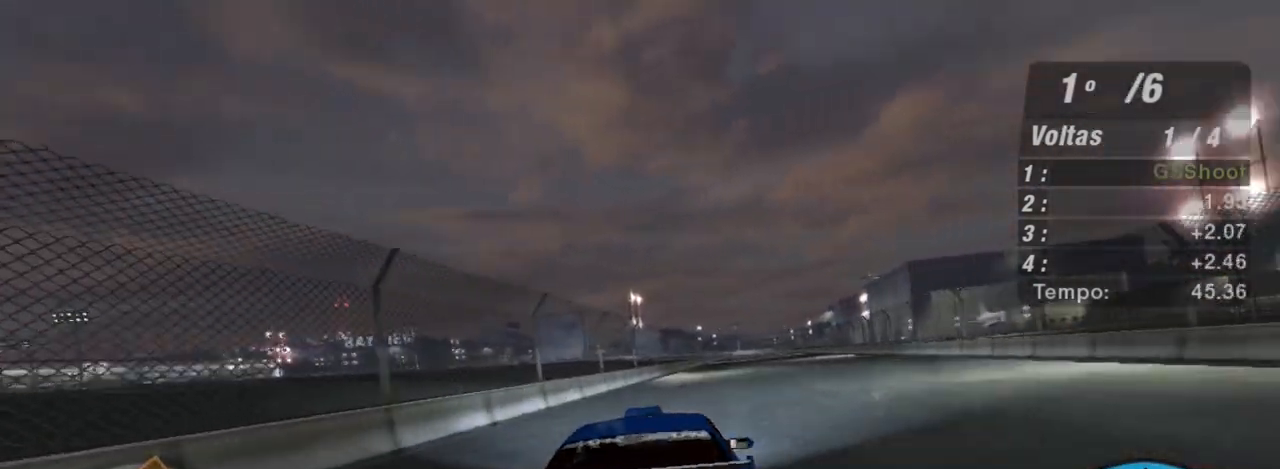
{"buttons": ["R2"], "left_stick": "center", "right_stick": "center", "events": [[133, "left_stick", "right"], [234, "left_stick", "up-right"], [367, "left_stick", "center"]]}
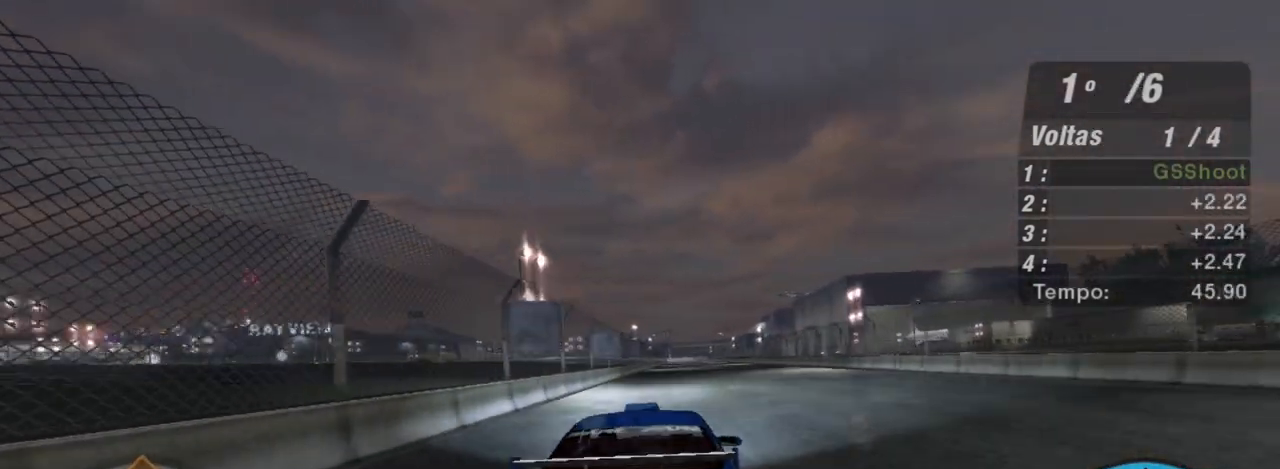
{"buttons": ["R2"], "left_stick": "center", "right_stick": "center", "events": []}
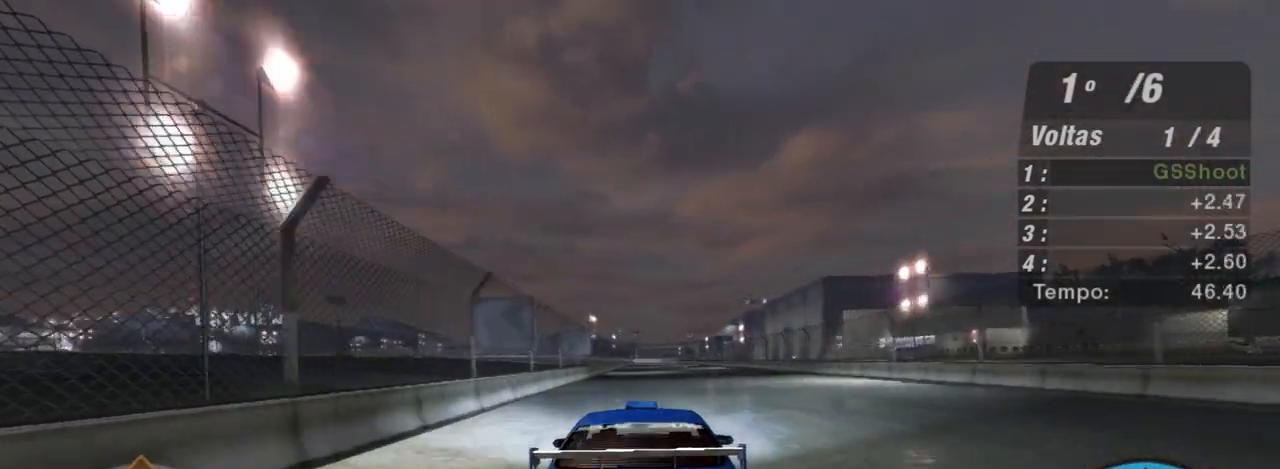
{"buttons": ["R2", "R3"], "left_stick": "left", "right_stick": "center", "events": [[33, "R3", "down"], [400, "left_stick", "left"]]}
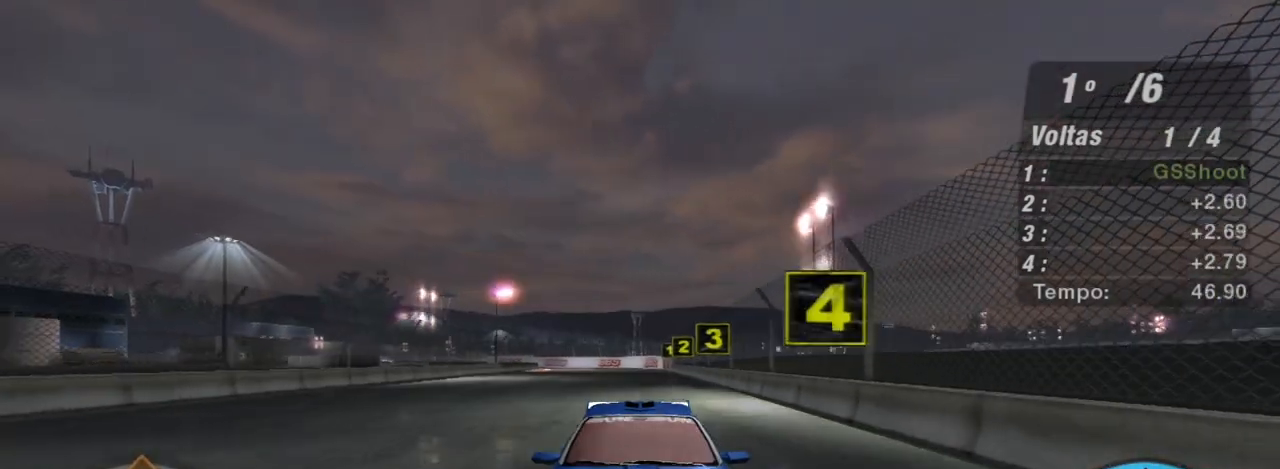
{"buttons": ["R2", "R3"], "left_stick": "center", "right_stick": "center", "events": [[100, "left_stick", "center"]]}
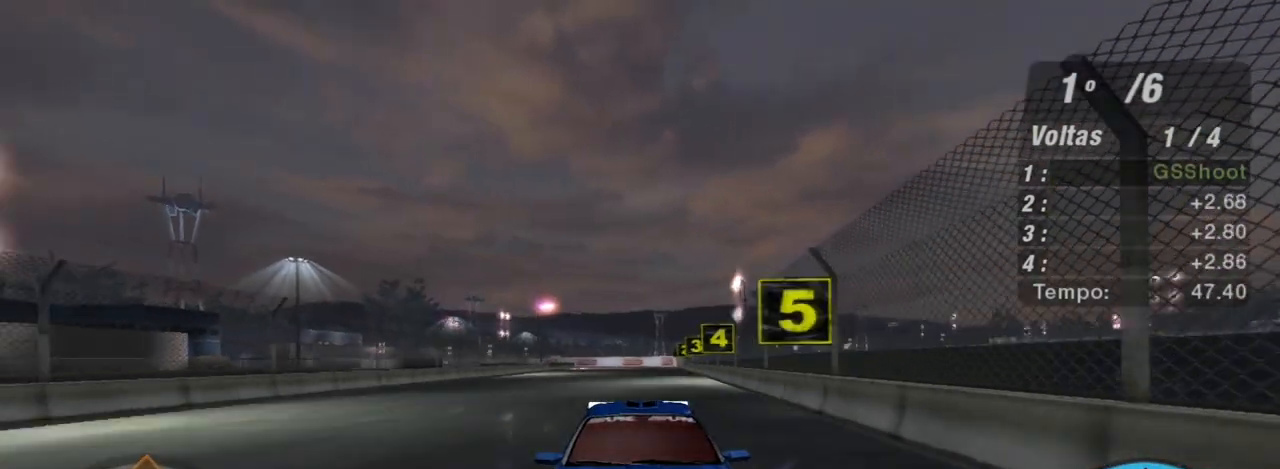
{"buttons": ["R2"], "left_stick": "center", "right_stick": "center", "events": [[234, "R3", "up"], [267, "left_stick", "up-right"], [434, "left_stick", "center"]]}
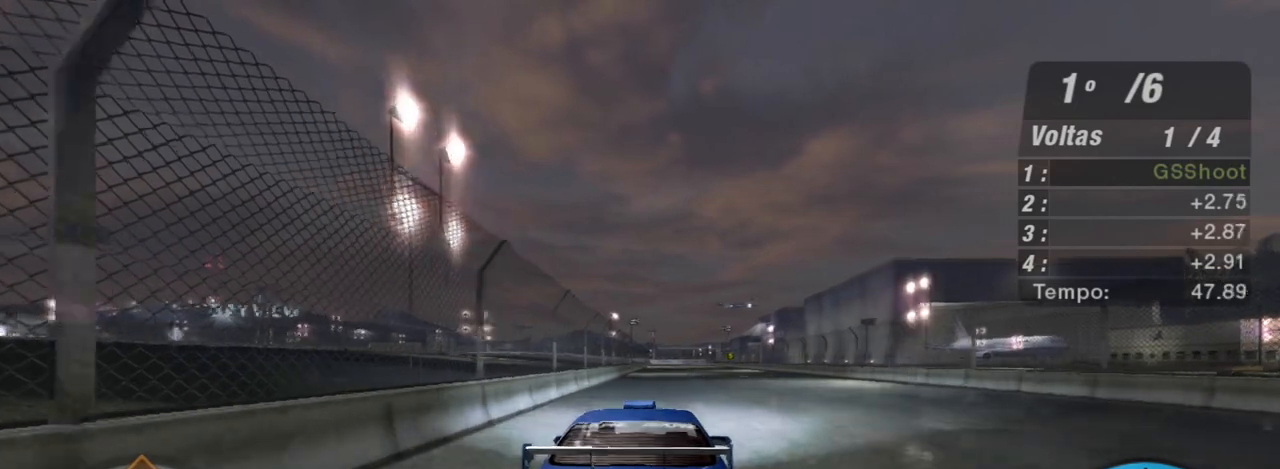
{"buttons": ["R2"], "left_stick": "center", "right_stick": "center", "events": []}
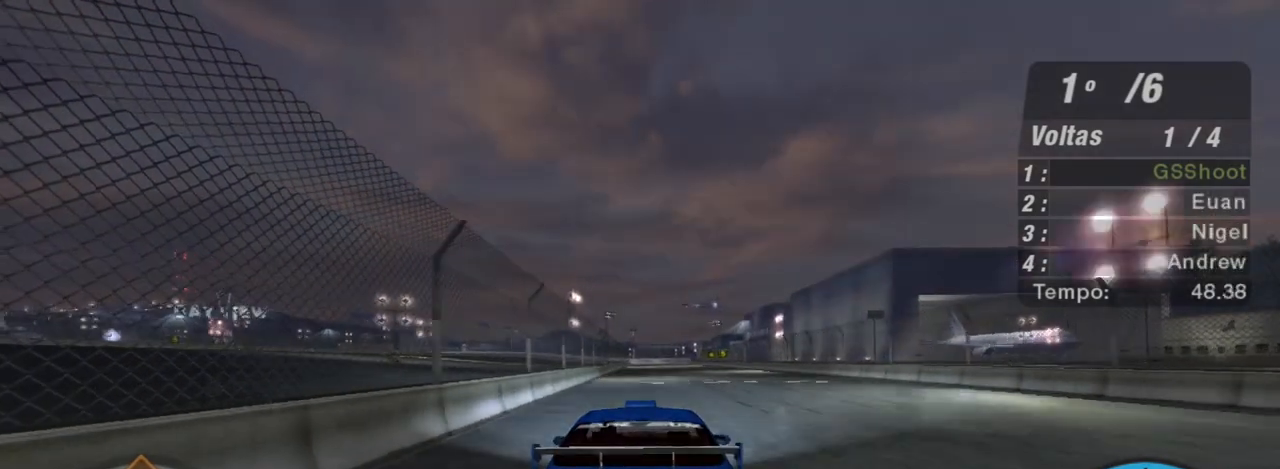
{"buttons": ["R2"], "left_stick": "right", "right_stick": "center", "events": [[434, "left_stick", "right"]]}
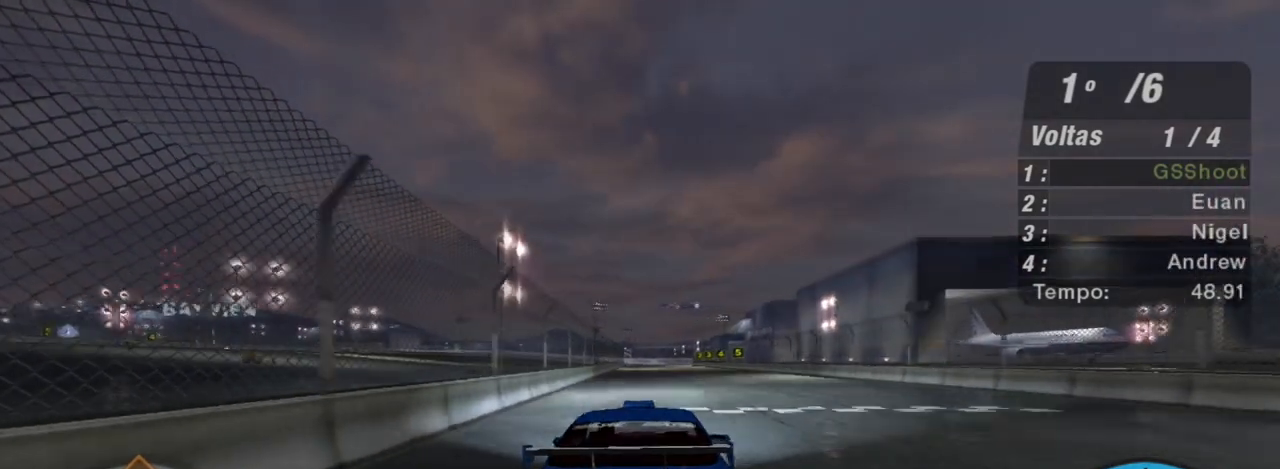
{"buttons": ["R2"], "left_stick": "up-right", "right_stick": "center", "events": [[34, "left_stick", "up-right"], [167, "left_stick", "center"], [368, "left_stick", "up-right"]]}
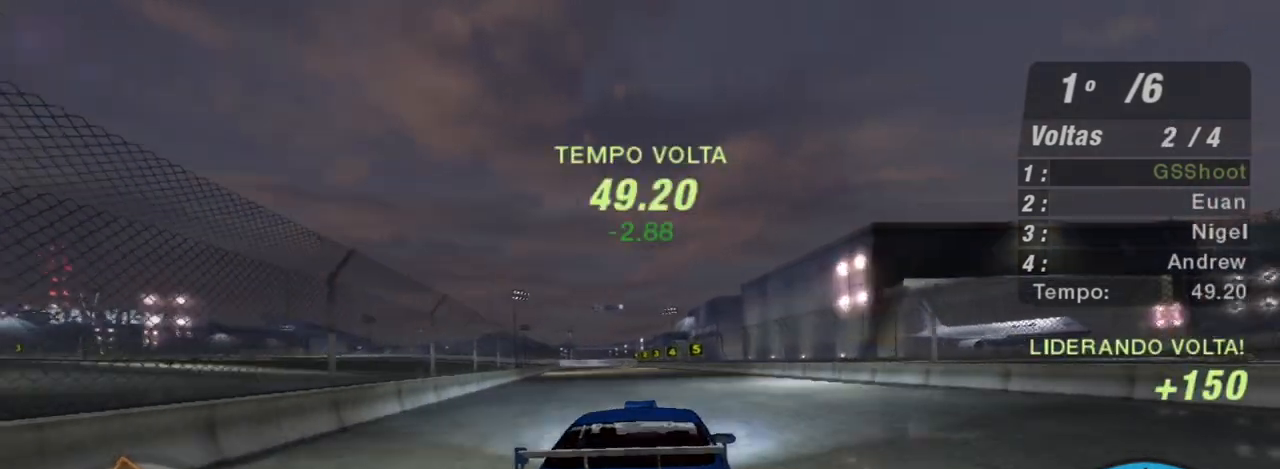
{"buttons": ["R2"], "left_stick": "center", "right_stick": "center", "events": [[100, "left_stick", "center"]]}
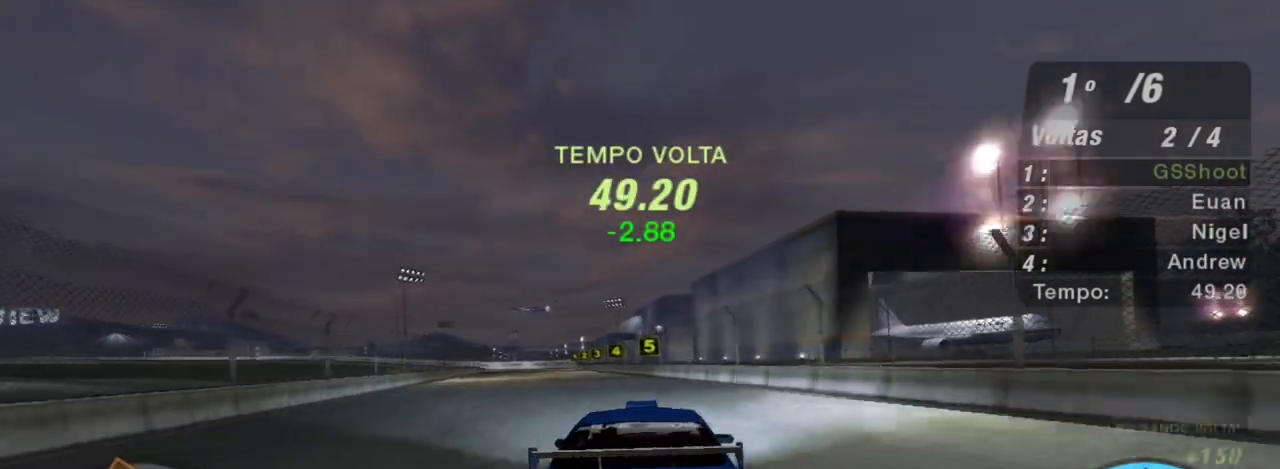
{"buttons": ["R2"], "left_stick": "up-left", "right_stick": "center", "events": [[133, "left_stick", "up-left"]]}
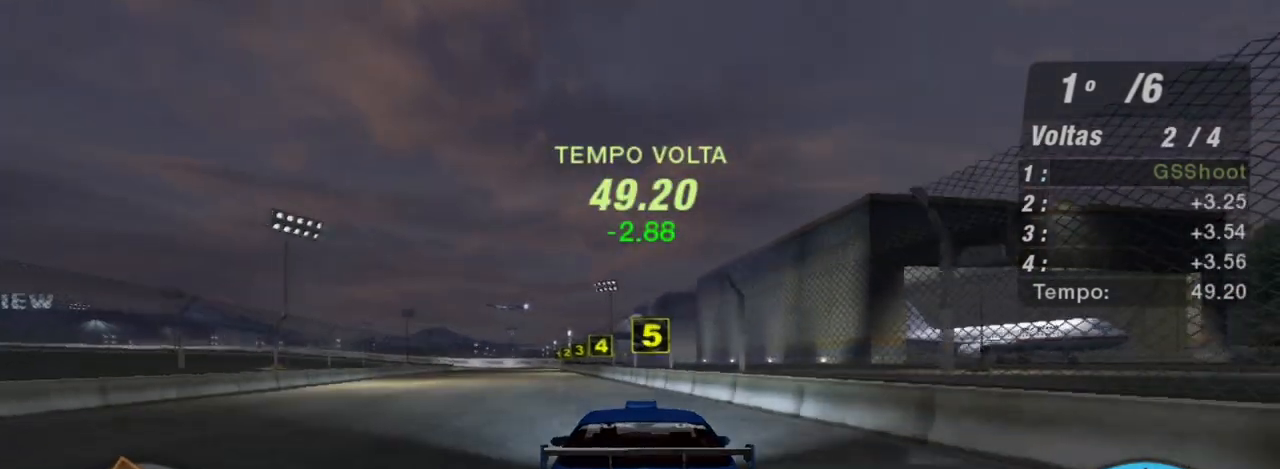
{"buttons": ["R2"], "left_stick": "center", "right_stick": "center", "events": [[367, "left_stick", "center"]]}
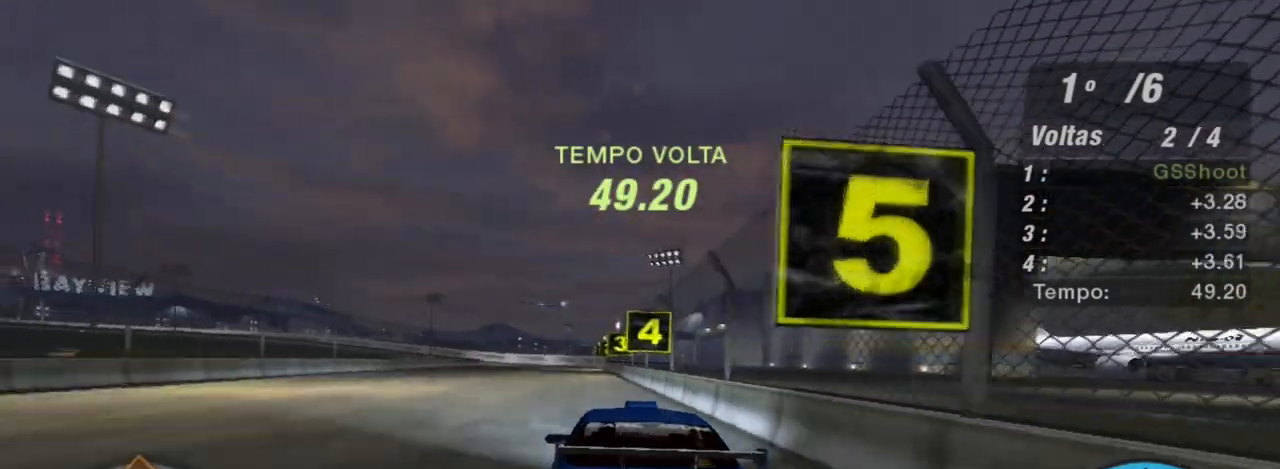
{"buttons": ["R2"], "left_stick": "left", "right_stick": "center", "events": [[234, "left_stick", "up-right"], [334, "left_stick", "center"], [501, "left_stick", "left"]]}
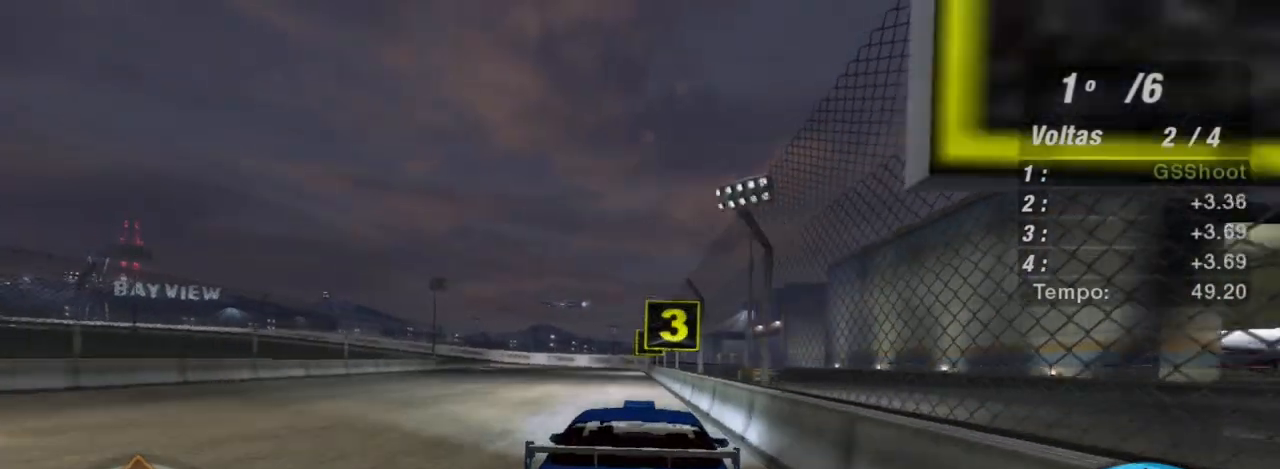
{"buttons": ["R2"], "left_stick": "left", "right_stick": "center", "events": [[167, "left_stick", "center"], [467, "left_stick", "left"]]}
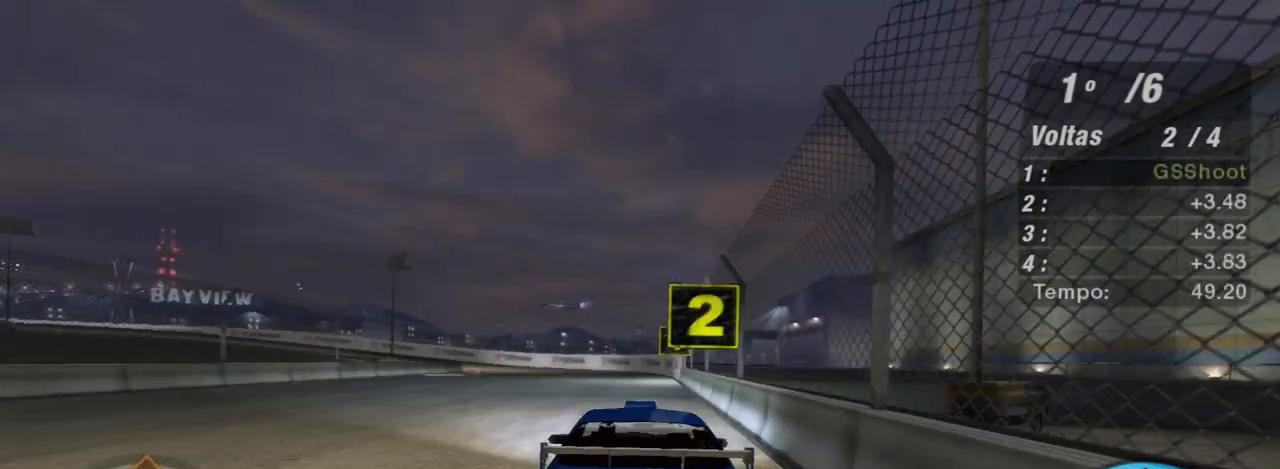
{"buttons": ["L2"], "left_stick": "left", "right_stick": "center", "events": [[300, "left_stick", "center"], [333, "L2", "down"], [333, "R2", "up"], [367, "left_stick", "left"]]}
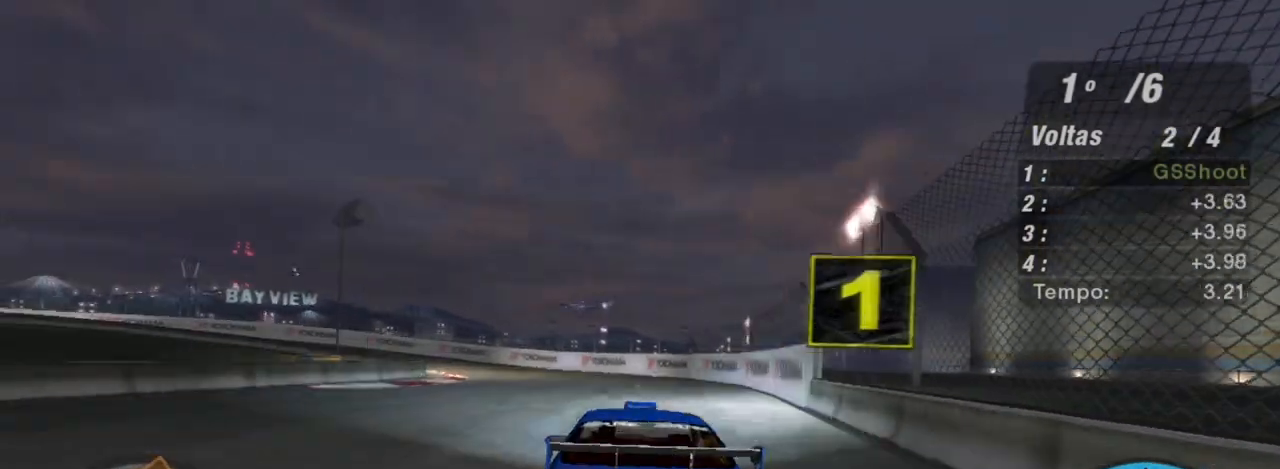
{"buttons": [], "left_stick": "left", "right_stick": "center", "events": [[133, "L2", "up"], [167, "left_stick", "center"], [300, "left_stick", "left"]]}
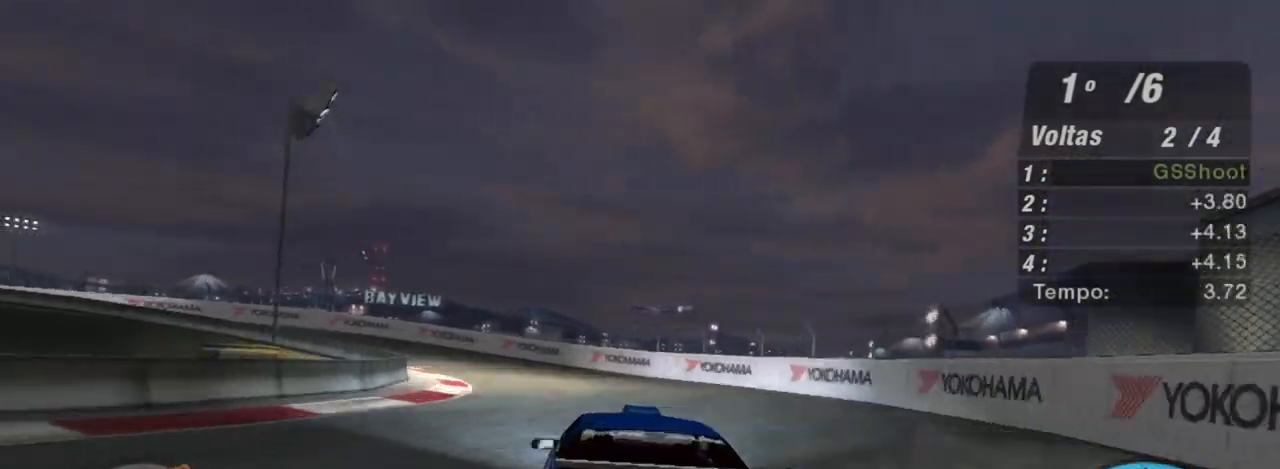
{"buttons": [], "left_stick": "left", "right_stick": "center", "events": []}
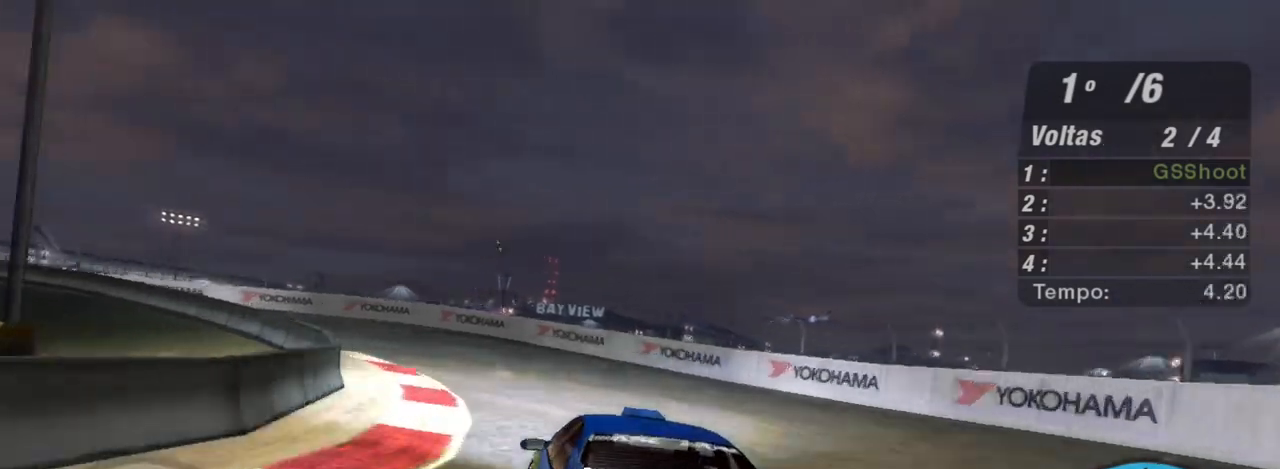
{"buttons": ["R2"], "left_stick": "left", "right_stick": "center", "events": [[67, "L1", "down"], [167, "L1", "up"], [234, "R2", "down"]]}
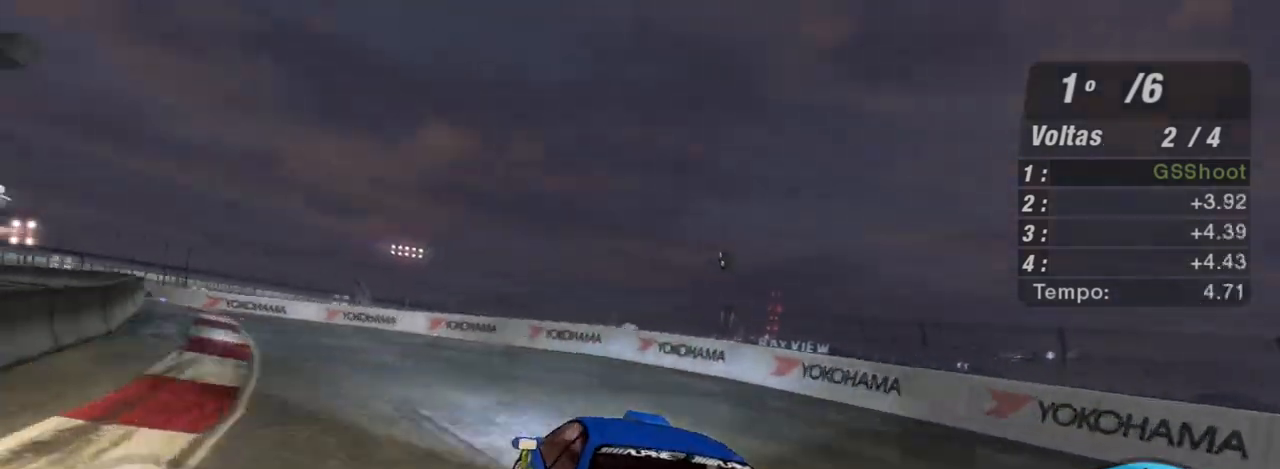
{"buttons": ["R2"], "left_stick": "left", "right_stick": "center", "events": []}
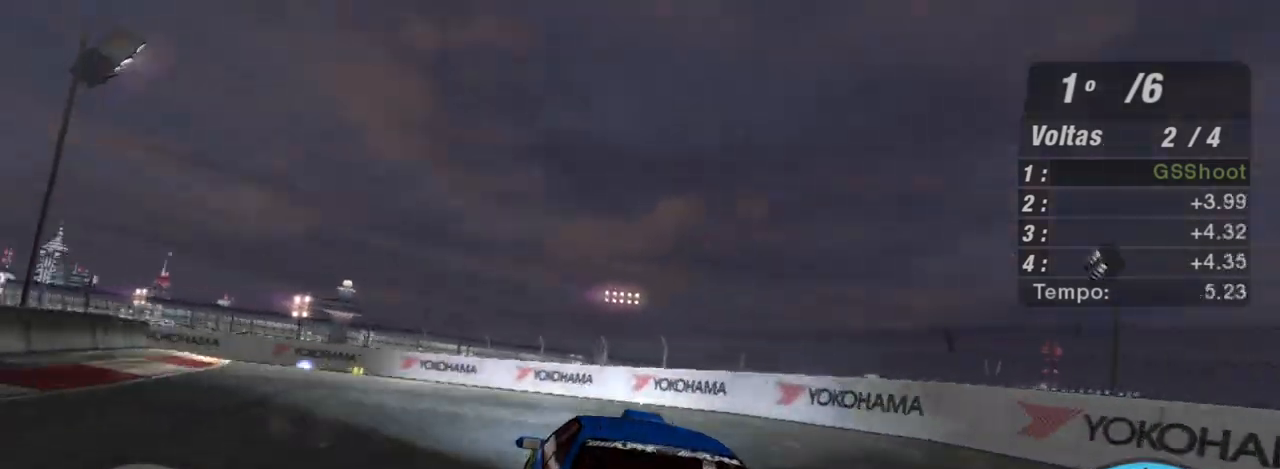
{"buttons": ["R2"], "left_stick": "left", "right_stick": "center", "events": []}
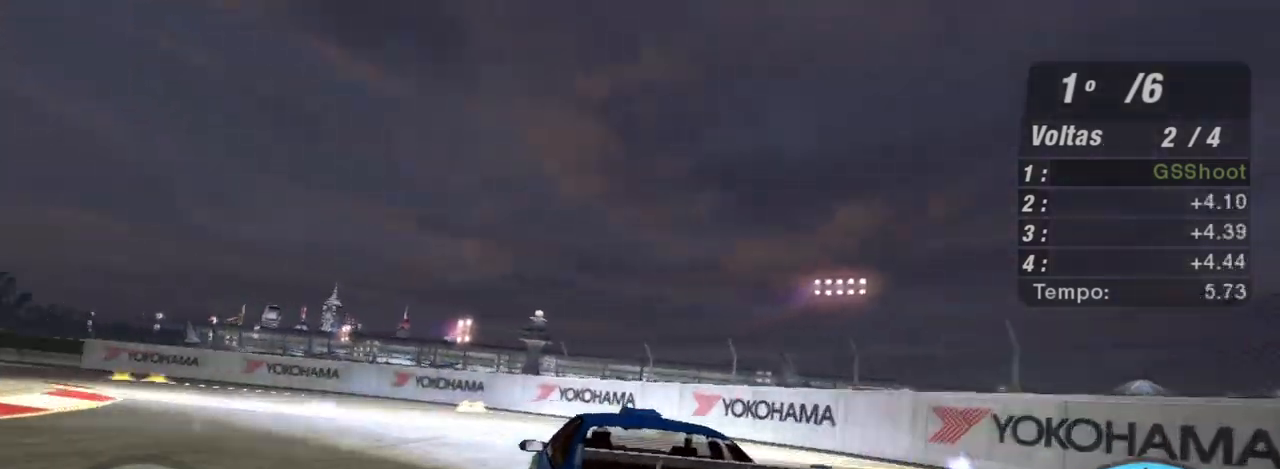
{"buttons": ["L2"], "left_stick": "left", "right_stick": "center", "events": [[200, "R2", "up"], [333, "L2", "down"]]}
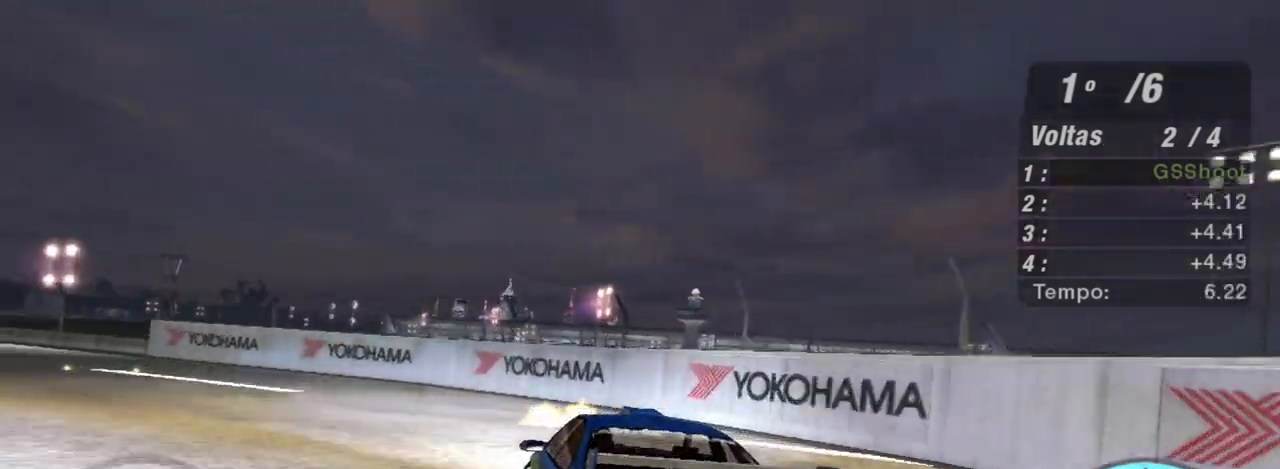
{"buttons": [], "left_stick": "left", "right_stick": "center", "events": [[400, "L2", "up"]]}
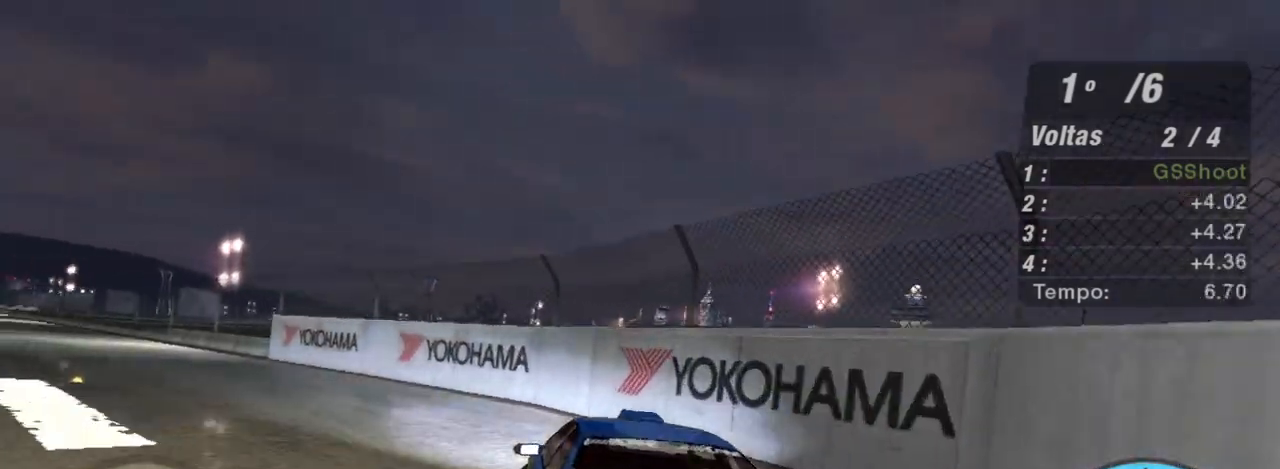
{"buttons": [], "left_stick": "left", "right_stick": "center", "events": [[100, "L1", "down"], [200, "L1", "up"]]}
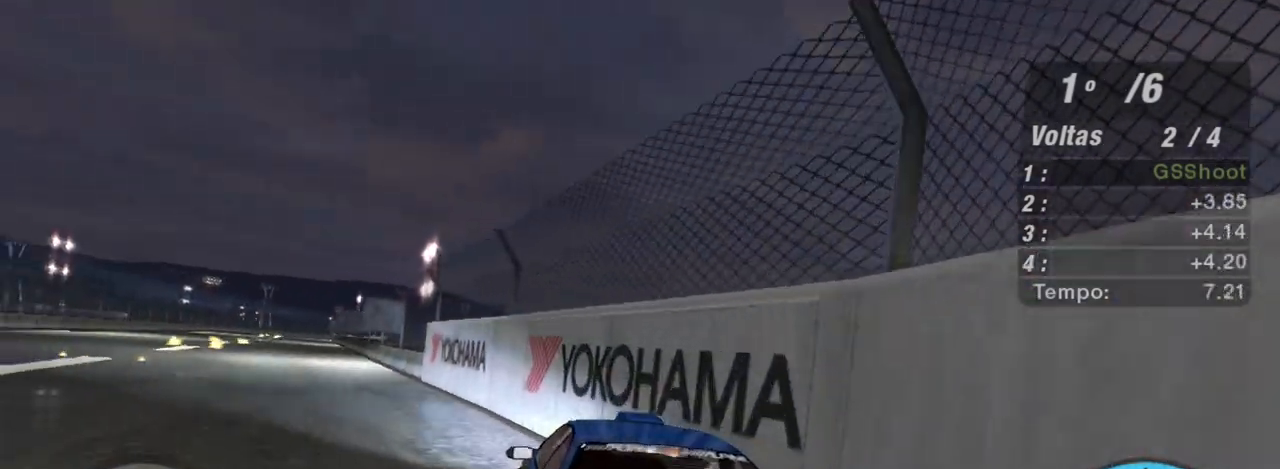
{"buttons": ["R2"], "left_stick": "up-right", "right_stick": "center", "events": [[167, "R2", "down"], [267, "left_stick", "center"], [334, "left_stick", "right"], [434, "left_stick", "up-right"]]}
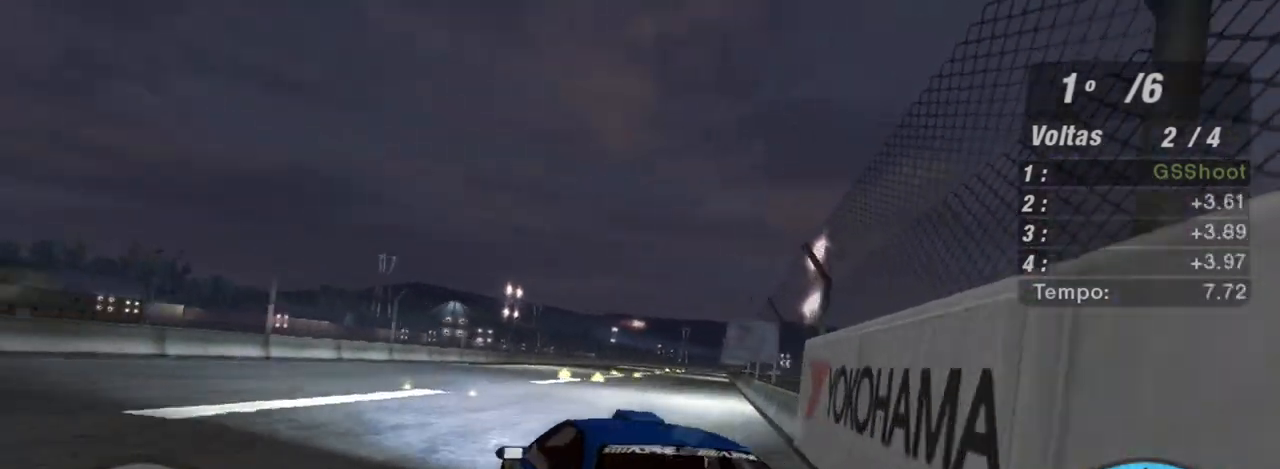
{"buttons": ["R2"], "left_stick": "center", "right_stick": "center", "events": [[300, "left_stick", "up"], [400, "left_stick", "center"]]}
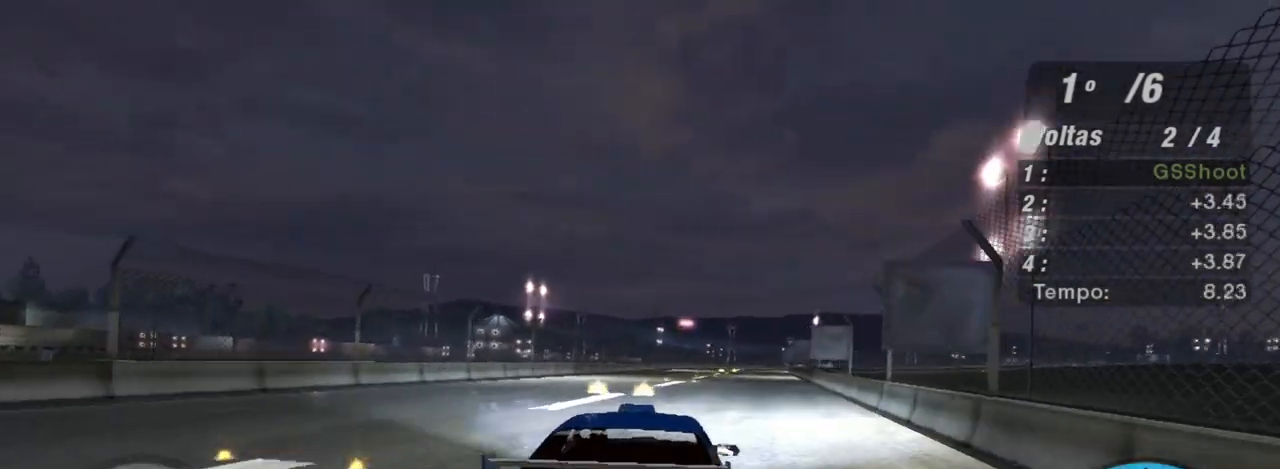
{"buttons": ["R2"], "left_stick": "up-right", "right_stick": "center", "events": [[33, "left_stick", "left"], [167, "left_stick", "center"], [334, "left_stick", "up-right"]]}
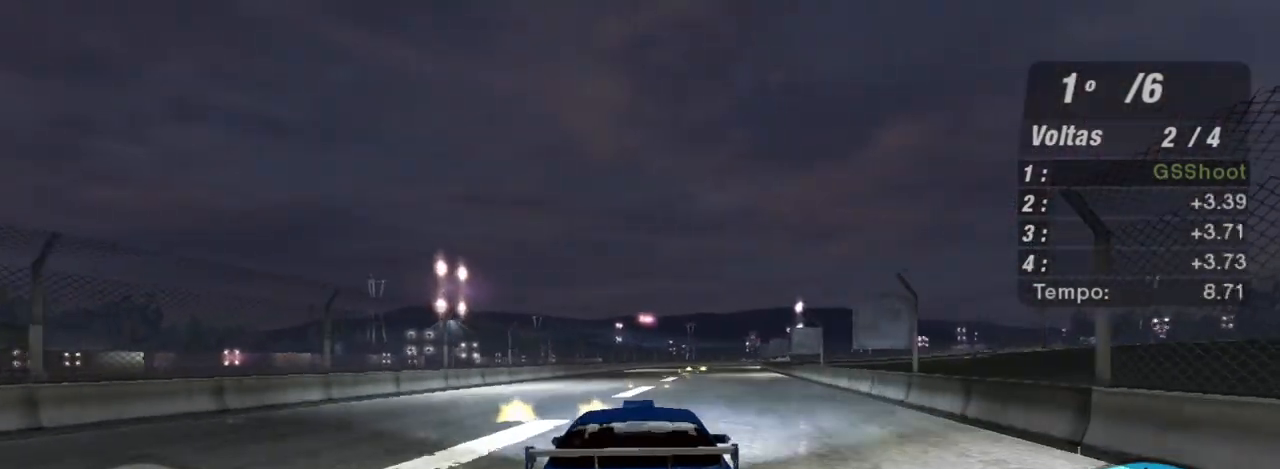
{"buttons": ["R2"], "left_stick": "center", "right_stick": "center", "events": [[66, "left_stick", "center"]]}
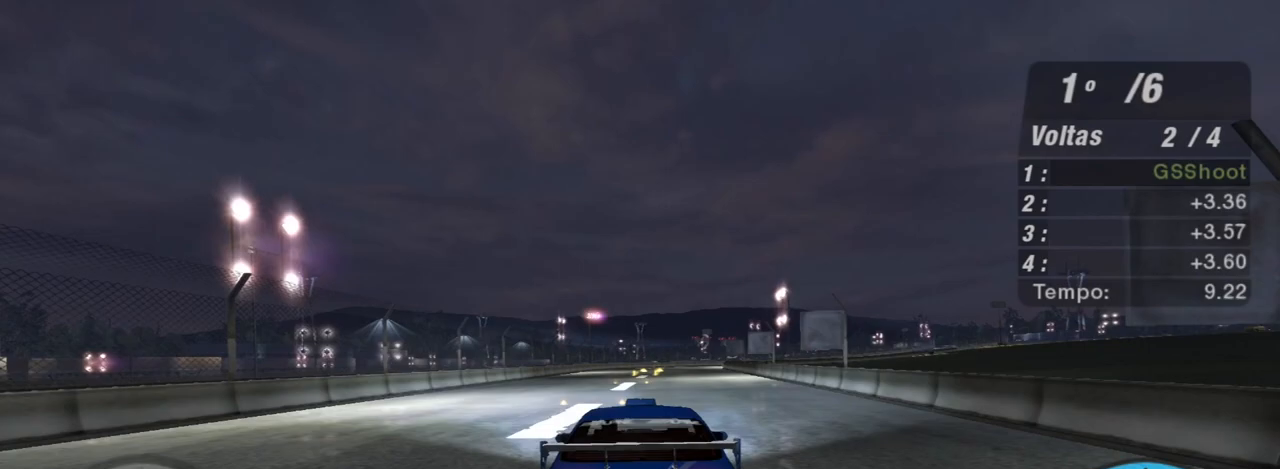
{"buttons": ["R2"], "left_stick": "center", "right_stick": "center", "events": [[267, "R1", "down"], [400, "R1", "up"]]}